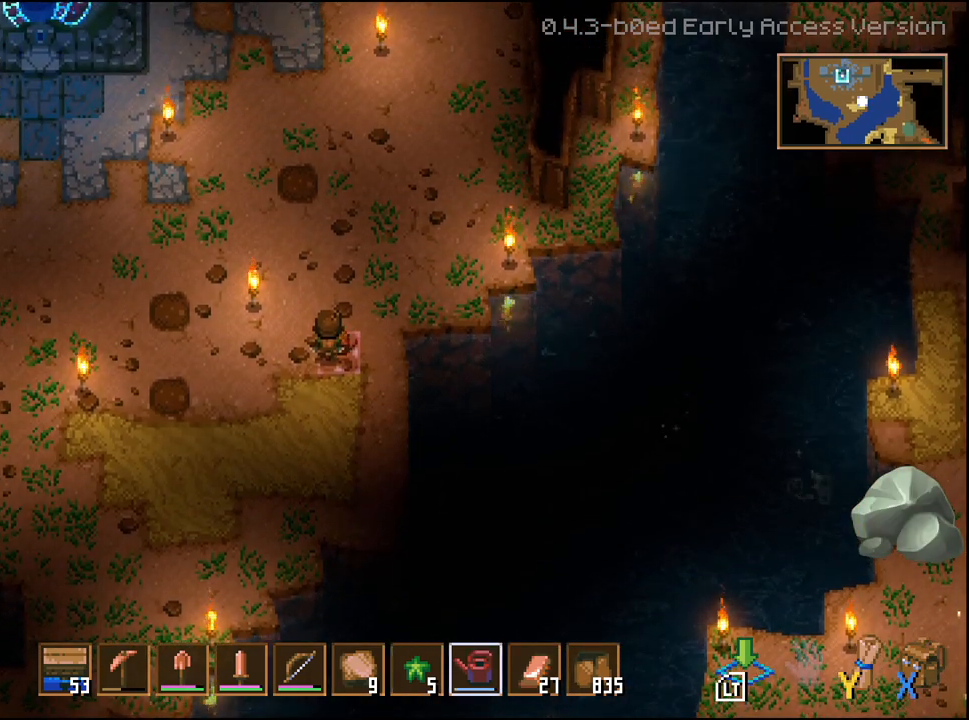
Gameplay with a controller (Xbox layout); each line is a JSON object with the inputs held at the frame after it. "events" lists button and stick changes between this image and that frame as [ms after this image, input, new state], when the widget could be followed in between.
{"buttons": [], "left_stick": "center", "right_stick": "center", "events": [[217, "L1", "down"], [300, "L1", "up"], [400, "L1", "down"], [450, "L1", "up"]]}
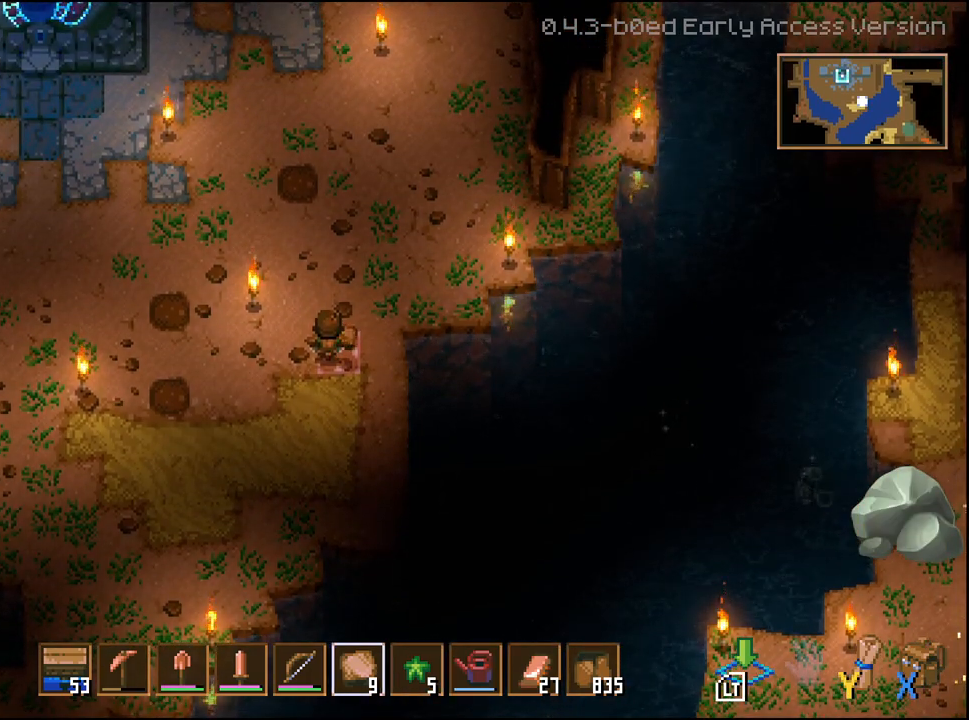
{"buttons": [], "left_stick": "center", "right_stick": "center", "events": [[50, "L1", "down"], [117, "L1", "up"], [233, "L1", "down"], [300, "L1", "up"], [433, "L1", "down"], [483, "L1", "up"]]}
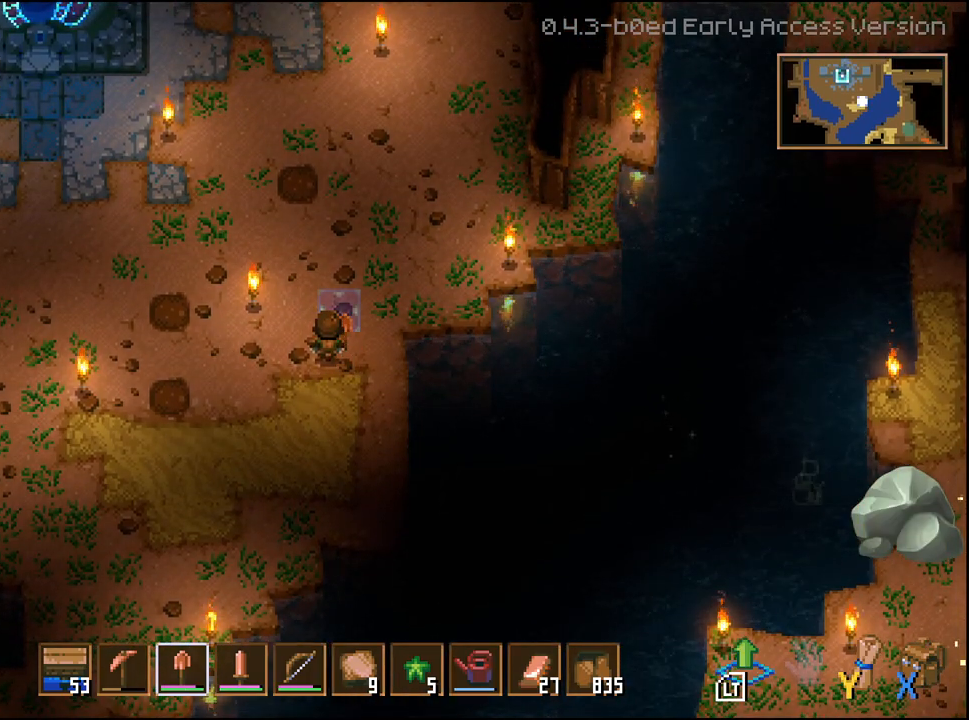
{"buttons": [], "left_stick": "down-left", "right_stick": "center", "events": [[233, "left_stick", "left"], [333, "left_stick", "down-left"]]}
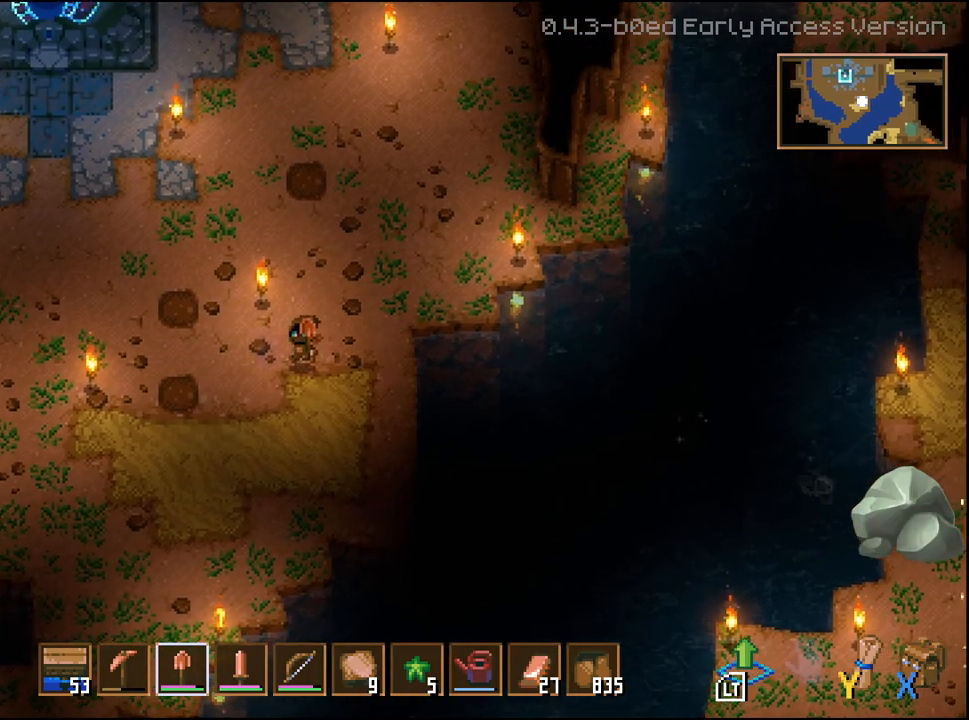
{"buttons": [], "left_stick": "down", "right_stick": "center", "events": [[17, "left_stick", "center"], [50, "L1", "down"], [150, "L1", "up"], [333, "left_stick", "left"], [500, "left_stick", "down"]]}
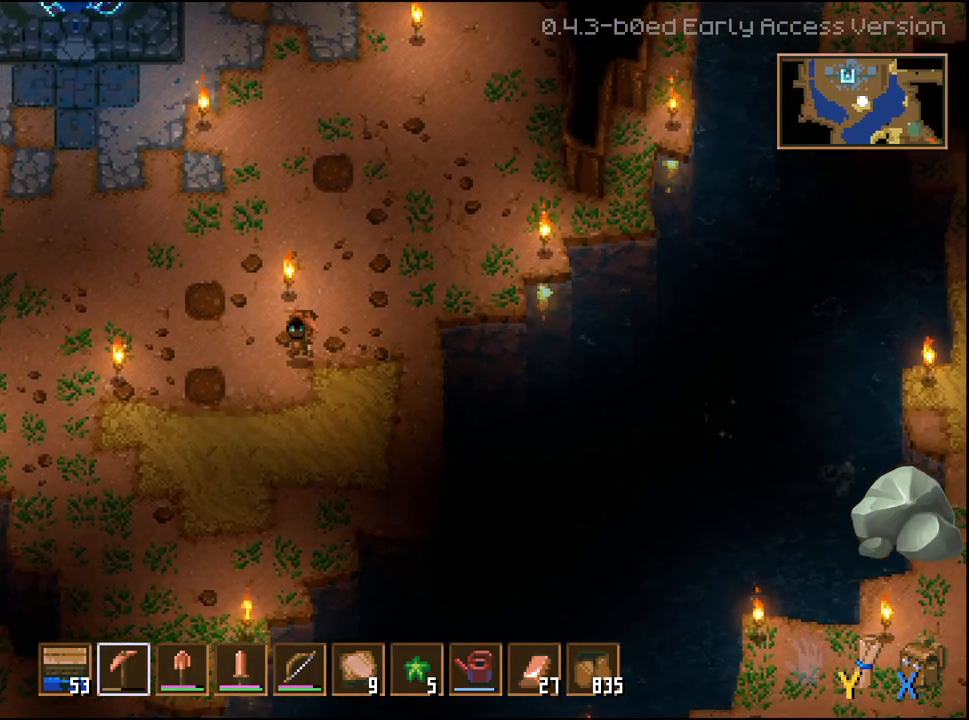
{"buttons": [], "left_stick": "center", "right_stick": "center", "events": [[67, "left_stick", "right"], [333, "left_stick", "up-right"], [433, "left_stick", "center"]]}
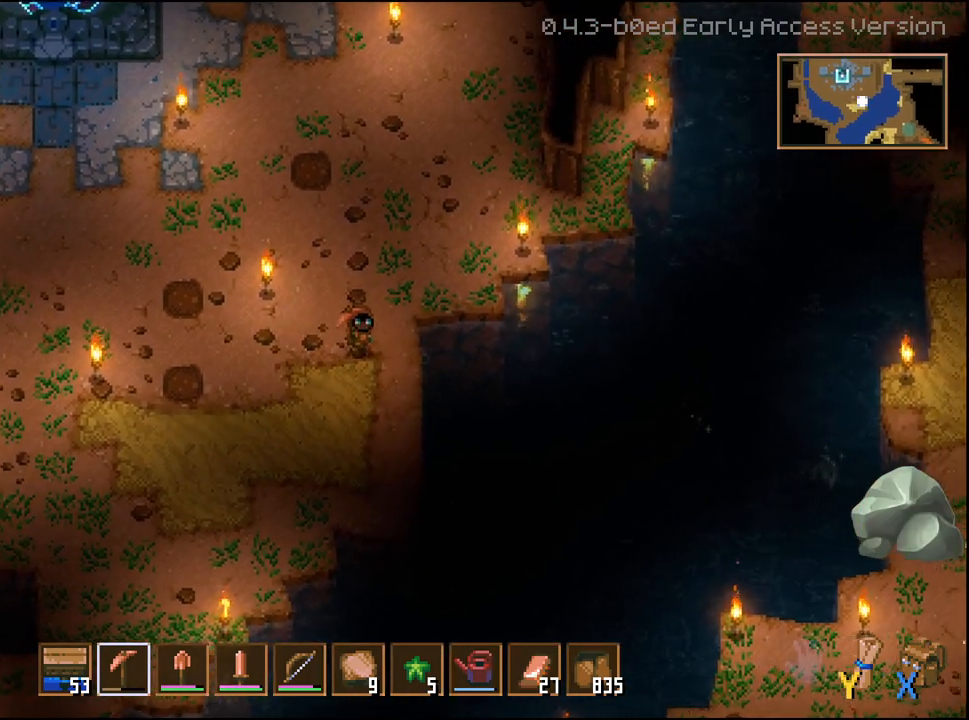
{"buttons": ["L2"], "left_stick": "center", "right_stick": "center", "events": [[417, "L2", "down"]]}
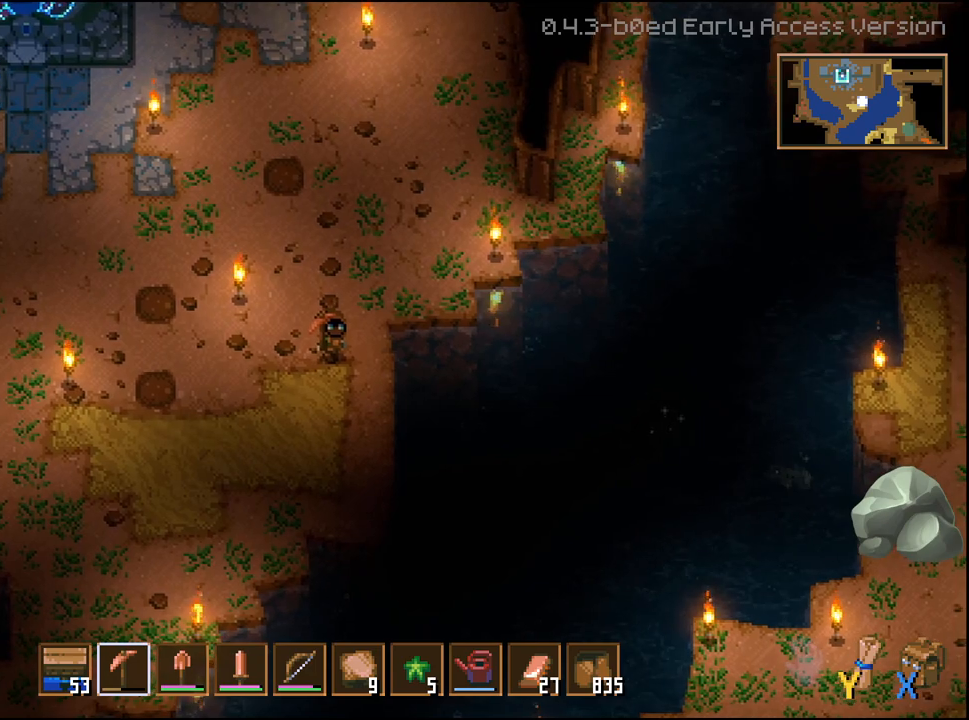
{"buttons": [], "left_stick": "center", "right_stick": "center", "events": [[83, "L2", "up"]]}
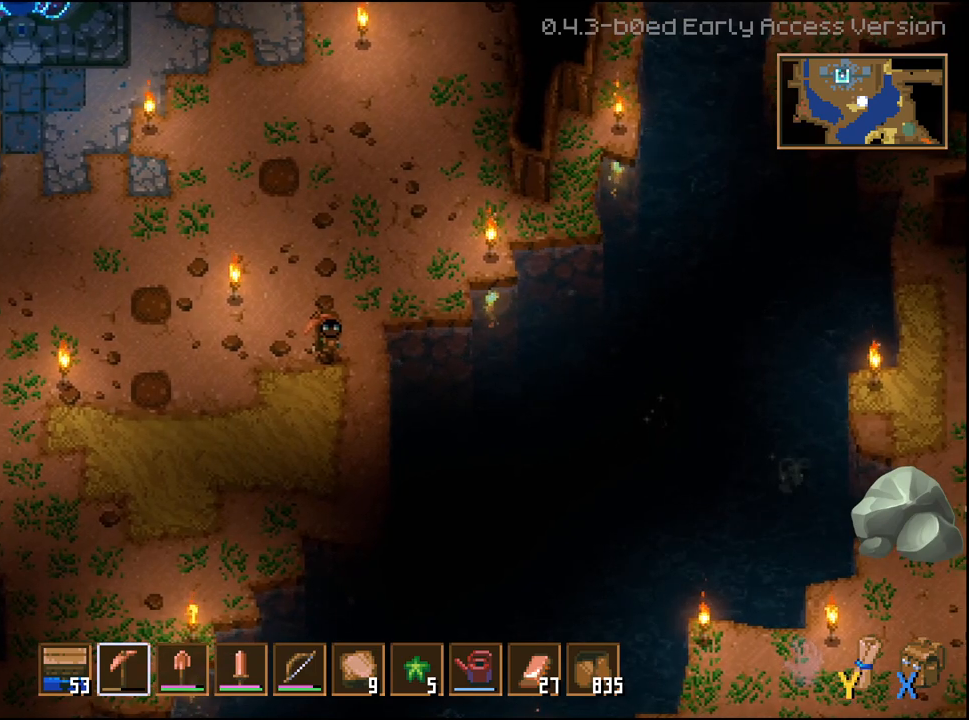
{"buttons": ["R1"], "left_stick": "center", "right_stick": "center", "events": [[133, "R1", "down"], [233, "R1", "up"], [317, "R1", "down"], [400, "R1", "up"], [500, "R1", "down"]]}
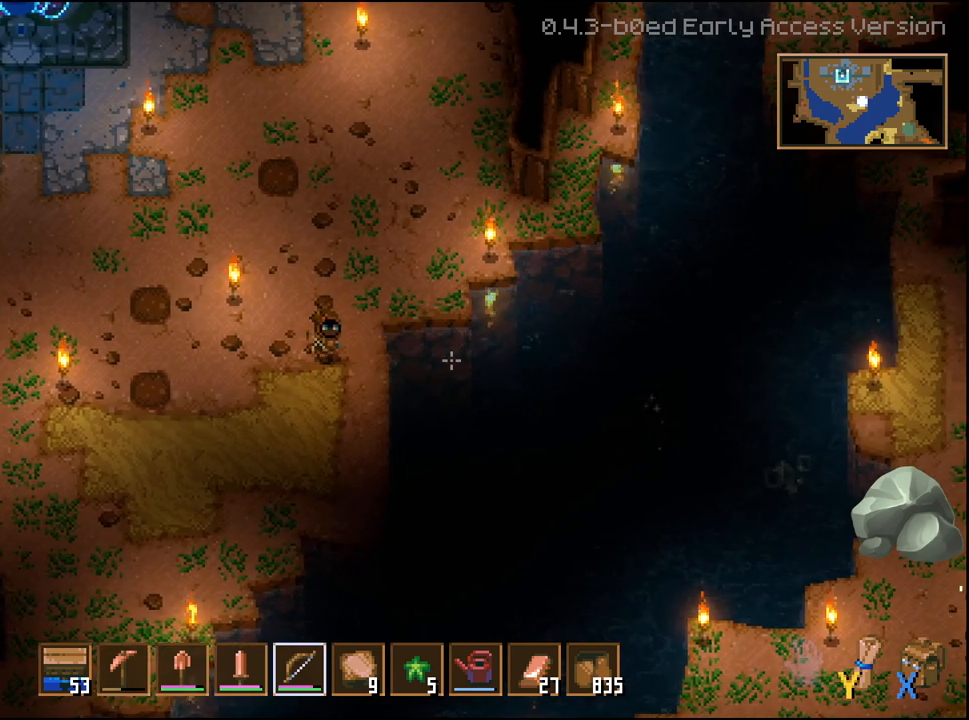
{"buttons": [], "left_stick": "center", "right_stick": "center", "events": [[50, "R1", "up"]]}
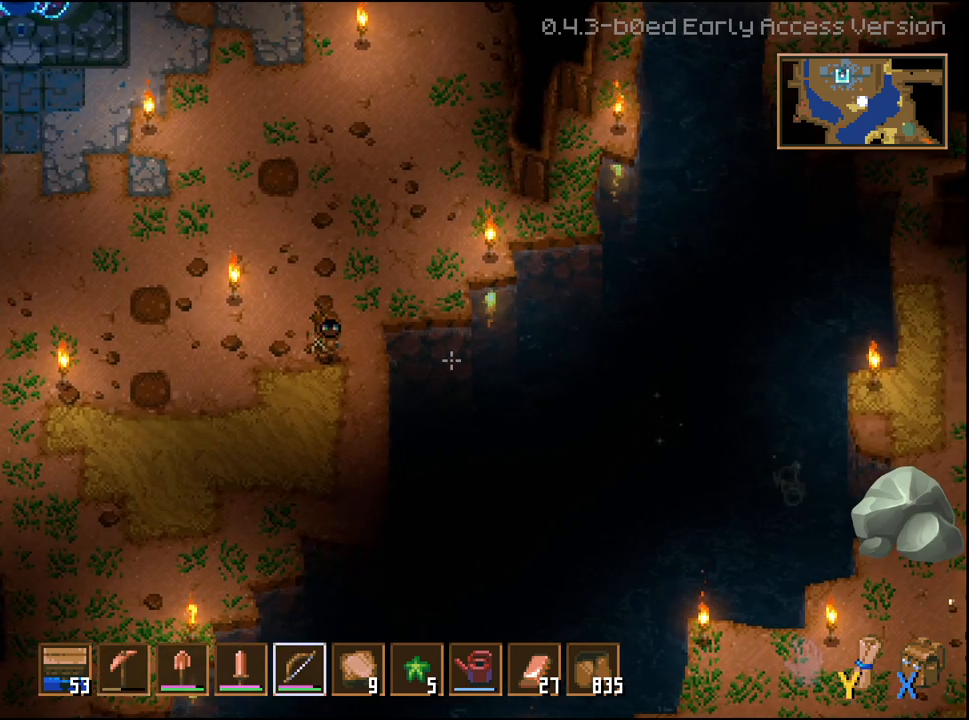
{"buttons": [], "left_stick": "center", "right_stick": "center", "events": [[367, "X", "down"], [483, "X", "up"]]}
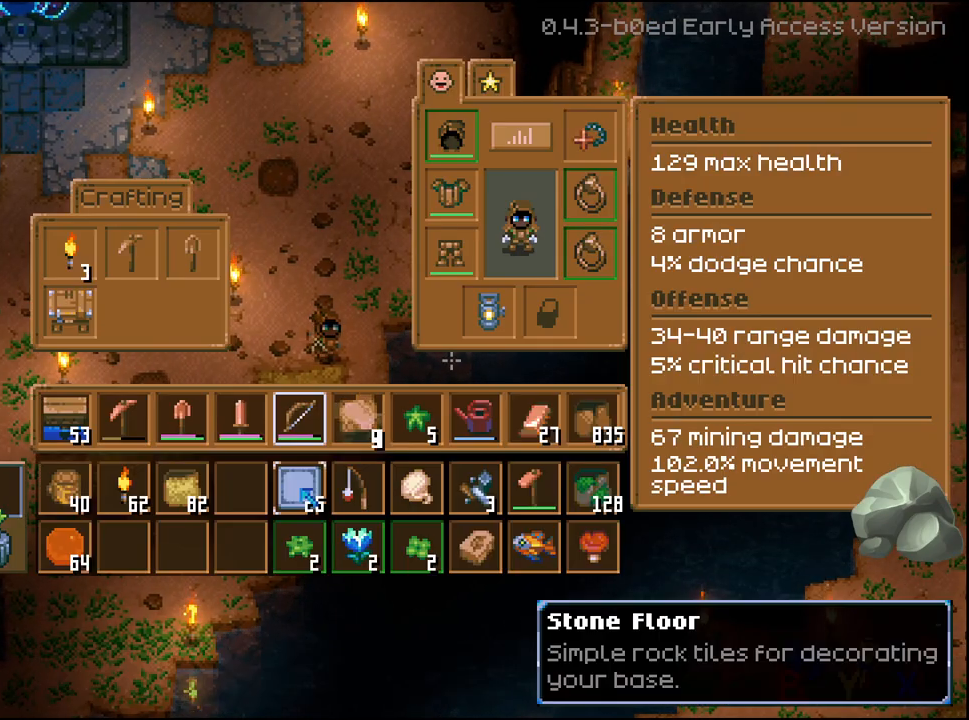
{"buttons": [], "left_stick": "center", "right_stick": "center", "events": []}
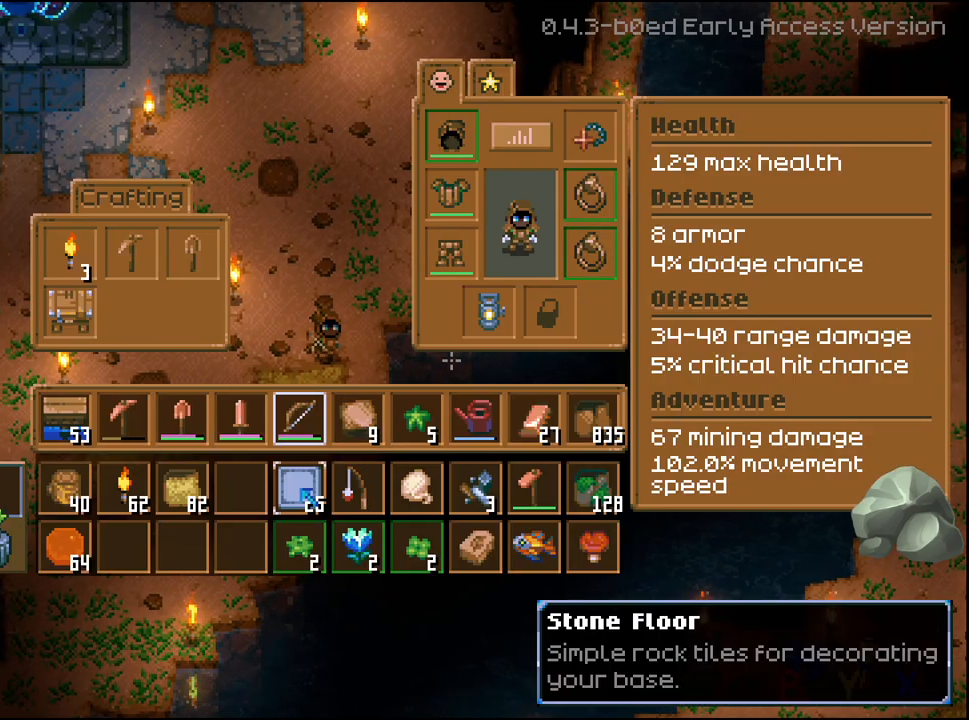
{"buttons": [], "left_stick": "center", "right_stick": "center", "events": []}
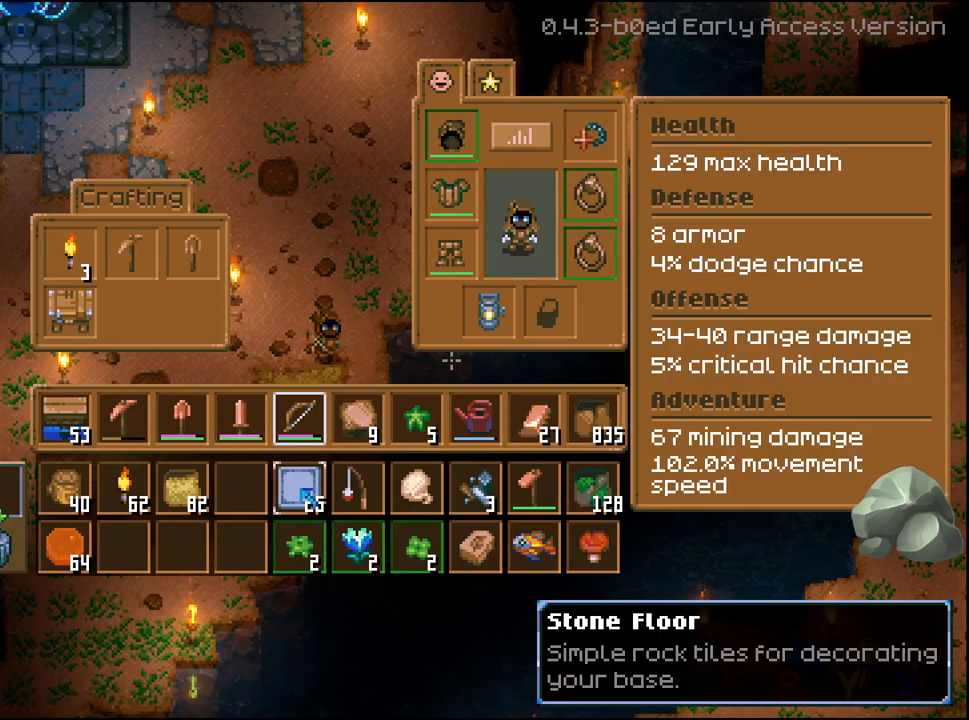
{"buttons": ["DPAD_RIGHT"], "left_stick": "center", "right_stick": "center", "events": [[300, "DPAD_RIGHT", "down"], [400, "DPAD_RIGHT", "up"], [467, "DPAD_RIGHT", "down"]]}
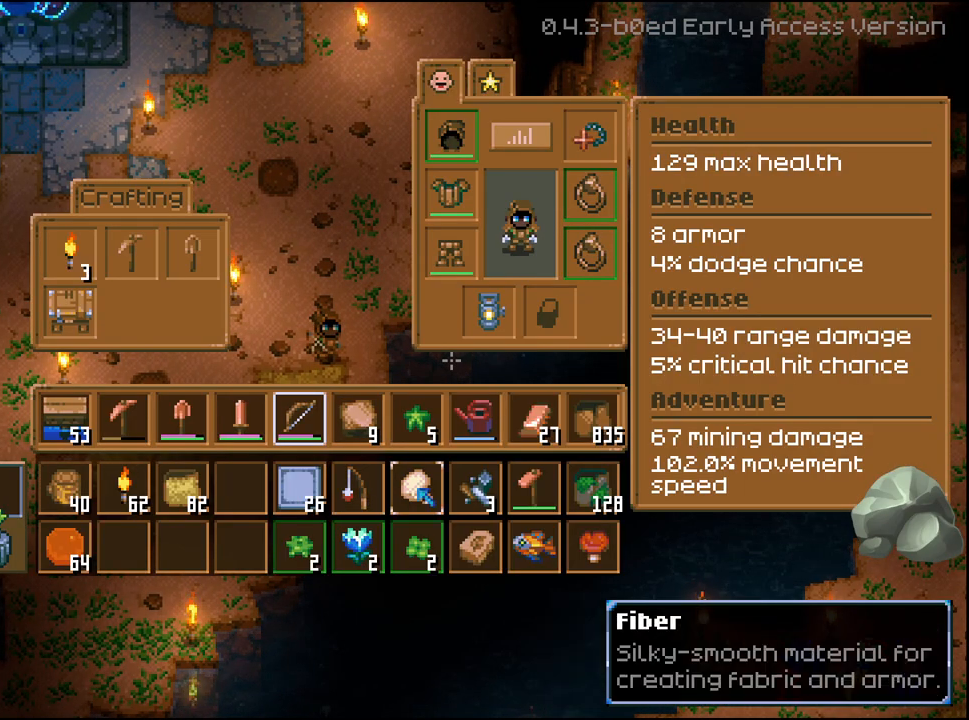
{"buttons": ["A"], "left_stick": "center", "right_stick": "center", "events": [[67, "DPAD_RIGHT", "up"], [117, "DPAD_RIGHT", "down"], [200, "DPAD_RIGHT", "up"], [283, "DPAD_RIGHT", "down"], [383, "DPAD_RIGHT", "up"], [500, "A", "down"]]}
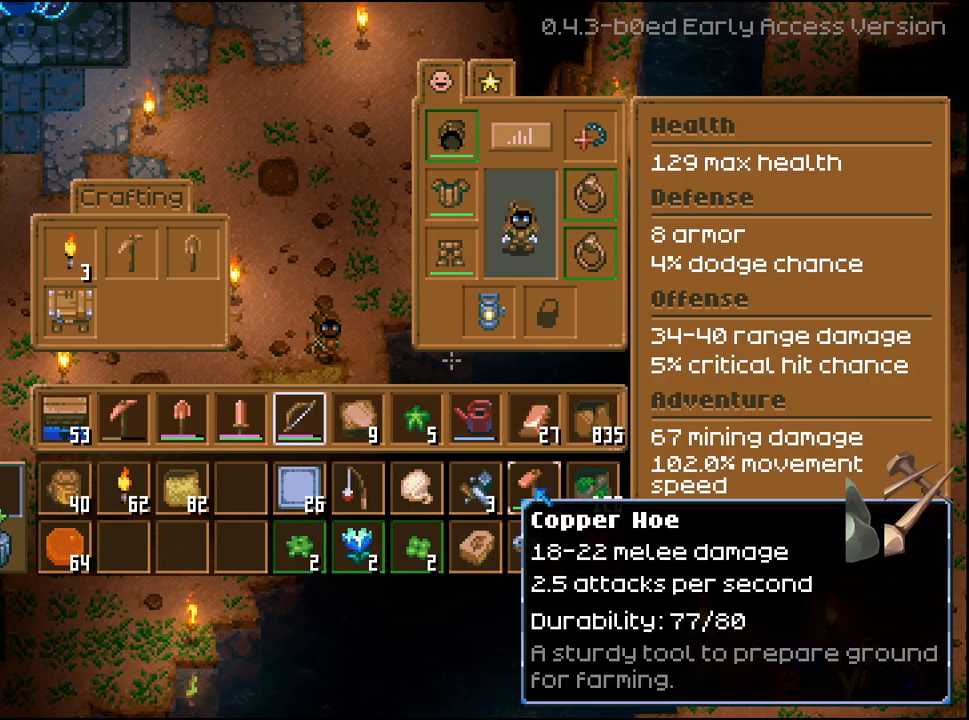
{"buttons": [], "left_stick": "center", "right_stick": "center", "events": [[117, "A", "up"], [167, "DPAD_UP", "down"], [267, "DPAD_UP", "up"], [383, "DPAD_LEFT", "down"], [467, "DPAD_LEFT", "up"]]}
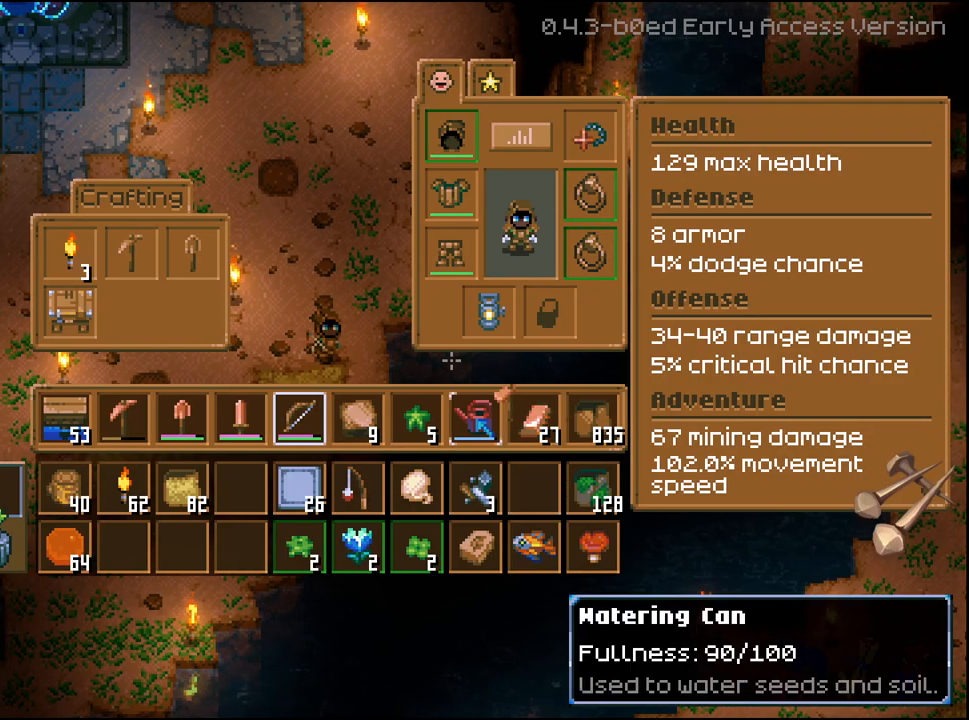
{"buttons": ["A"], "left_stick": "center", "right_stick": "center", "events": [[50, "DPAD_LEFT", "down"], [100, "DPAD_LEFT", "up"], [183, "DPAD_LEFT", "down"], [267, "DPAD_LEFT", "up"], [467, "A", "down"]]}
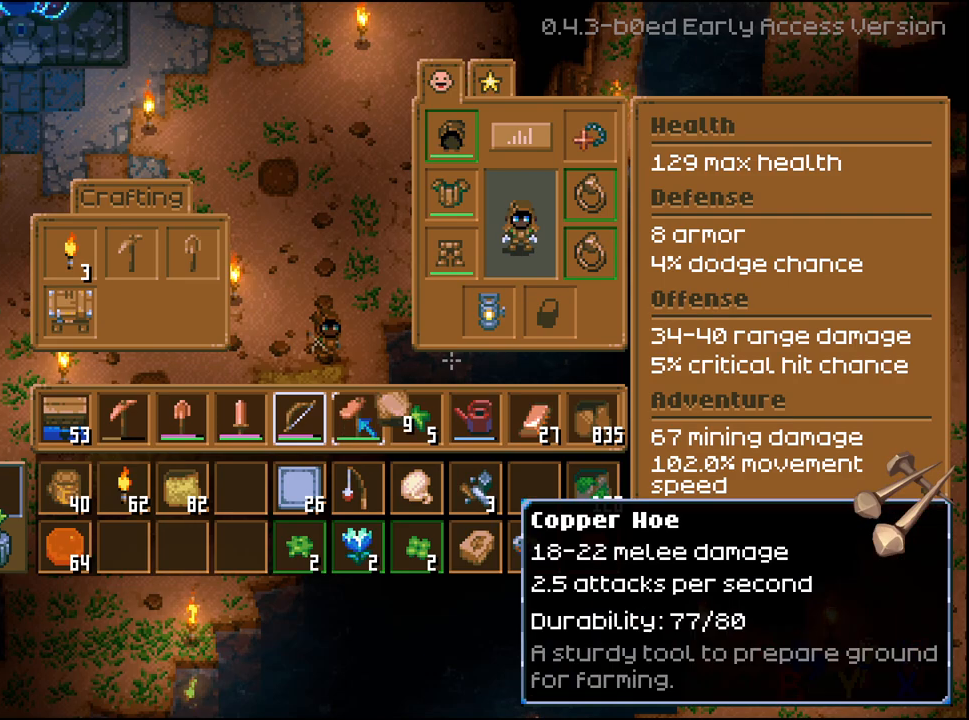
{"buttons": ["DPAD_DOWN"], "left_stick": "center", "right_stick": "center", "events": [[83, "A", "up"], [483, "DPAD_DOWN", "down"]]}
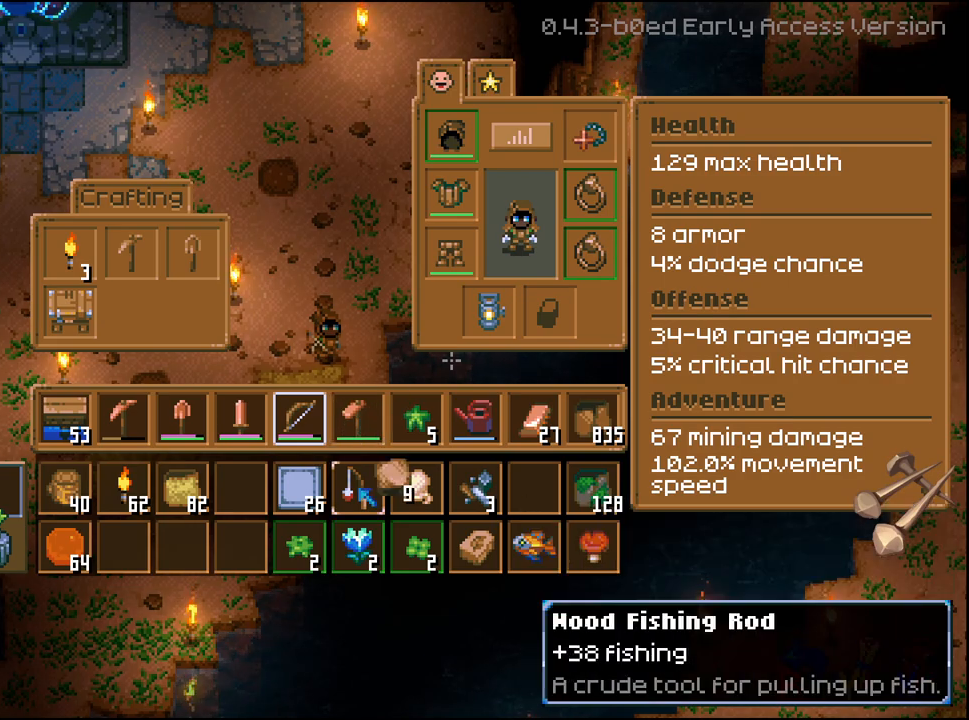
{"buttons": ["DPAD_RIGHT"], "left_stick": "center", "right_stick": "center", "events": [[50, "DPAD_DOWN", "up"], [317, "DPAD_RIGHT", "down"], [383, "DPAD_RIGHT", "up"], [467, "DPAD_RIGHT", "down"]]}
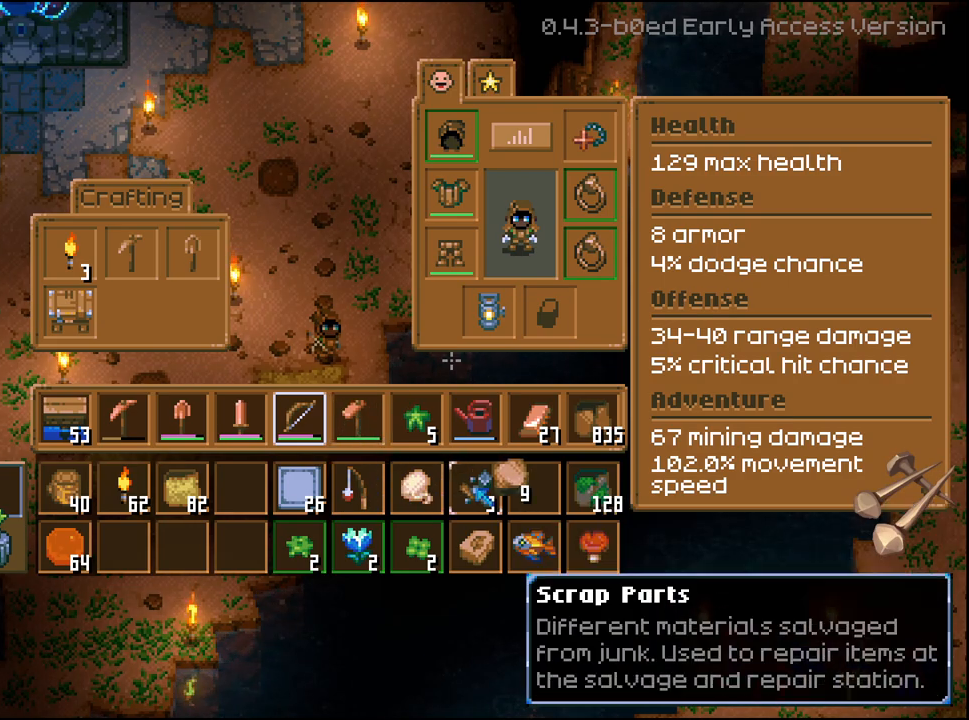
{"buttons": [], "left_stick": "center", "right_stick": "center", "events": [[33, "DPAD_RIGHT", "up"], [100, "DPAD_RIGHT", "down"], [200, "DPAD_RIGHT", "up"], [333, "A", "down"], [433, "A", "up"]]}
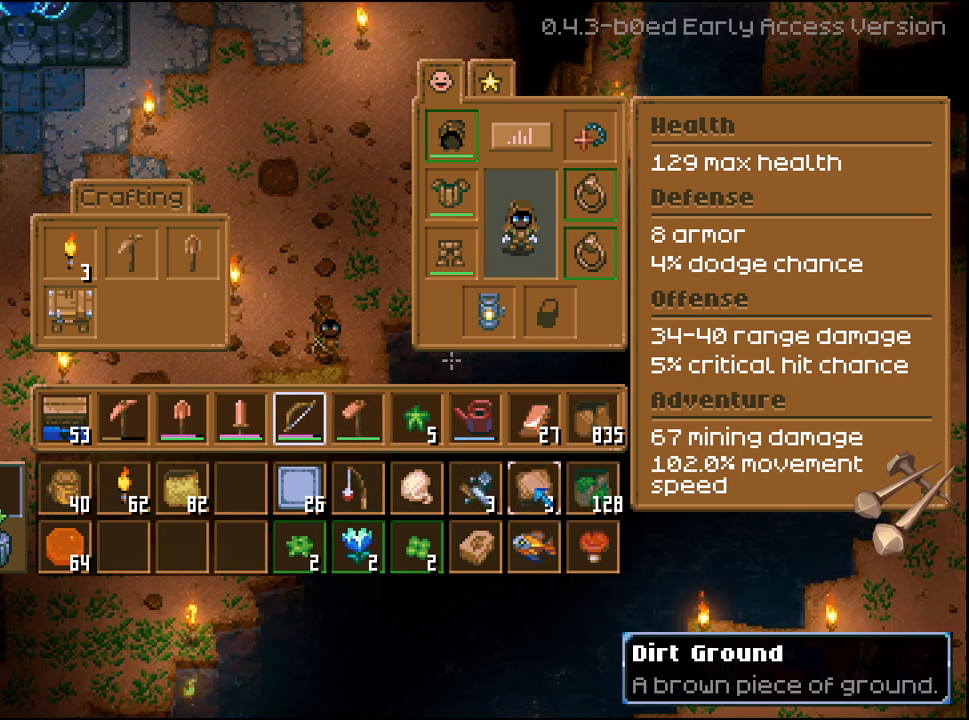
{"buttons": [], "left_stick": "center", "right_stick": "center", "events": [[67, "B", "down"], [167, "B", "up"]]}
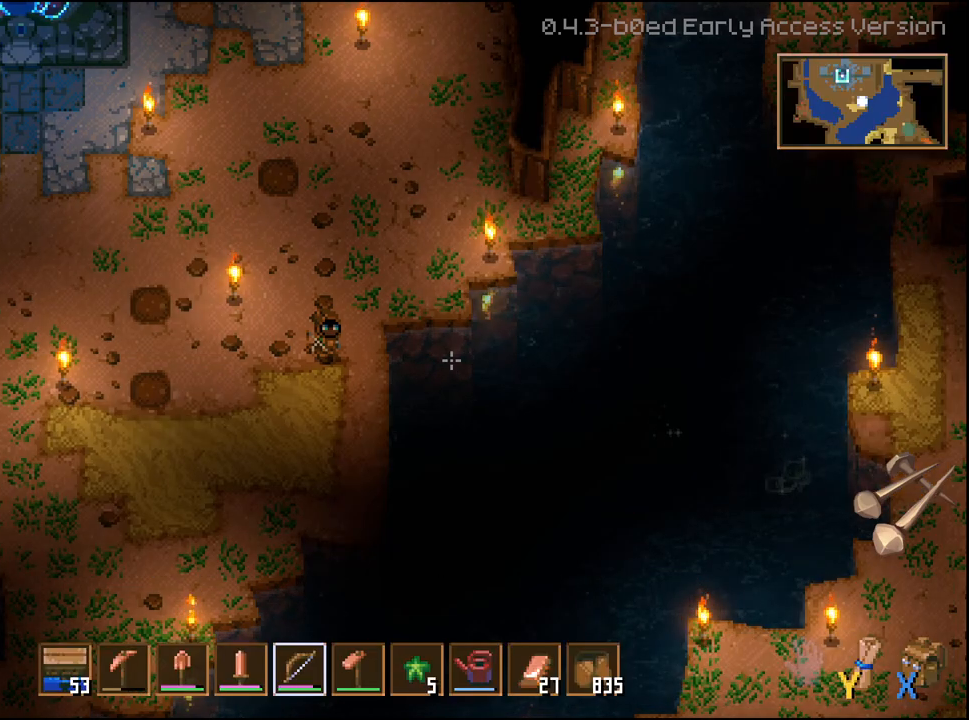
{"buttons": [], "left_stick": "center", "right_stick": "right", "events": [[233, "right_stick", "right"]]}
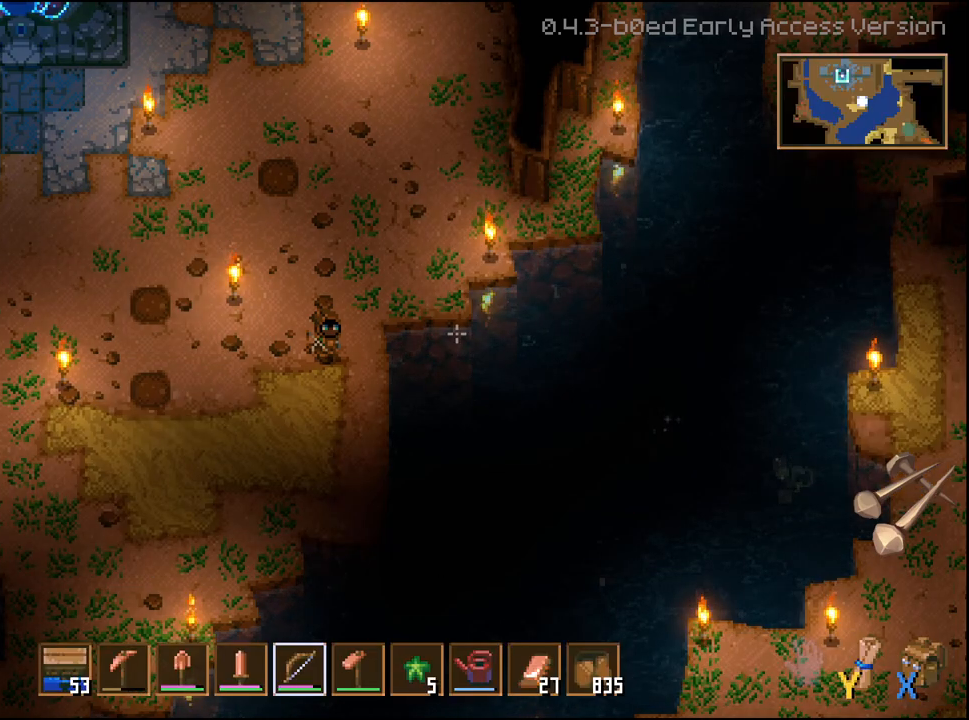
{"buttons": [], "left_stick": "center", "right_stick": "center", "events": [[33, "right_stick", "center"], [217, "R1", "down"], [333, "R1", "up"]]}
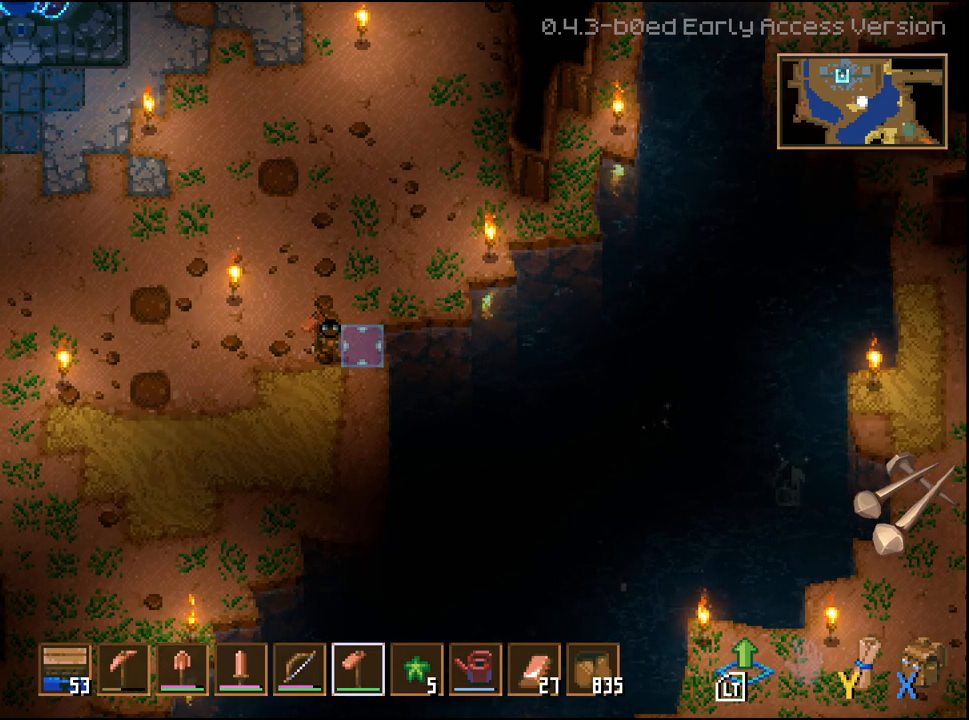
{"buttons": [], "left_stick": "center", "right_stick": "center", "events": [[317, "L2", "down"], [467, "L2", "up"]]}
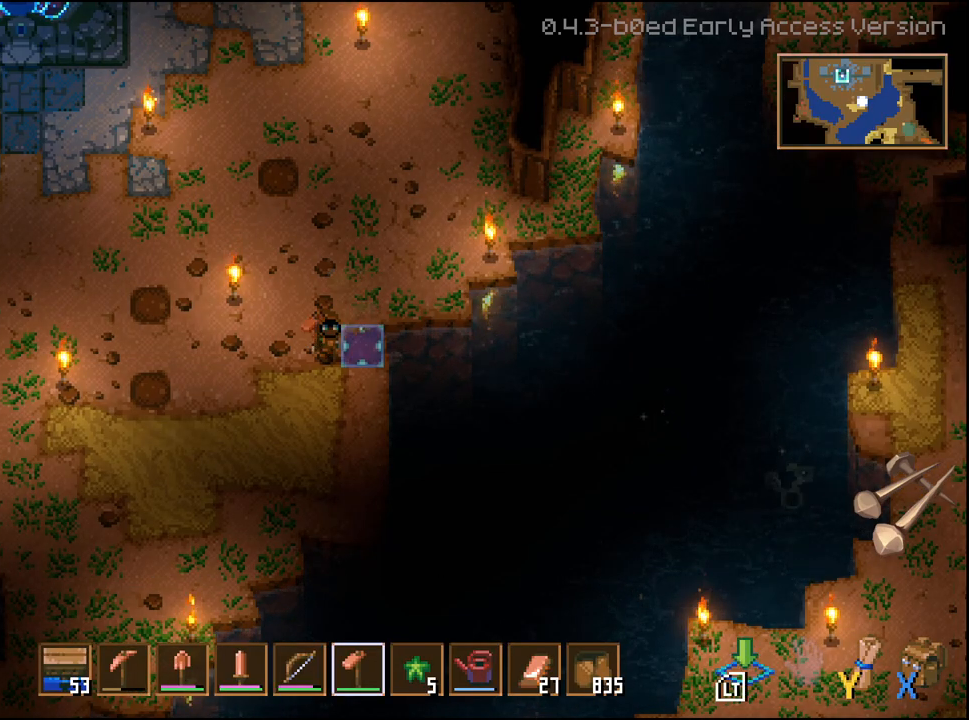
{"buttons": [], "left_stick": "down-left", "right_stick": "down-right", "events": [[200, "left_stick", "down"], [217, "right_stick", "down"], [283, "right_stick", "down-right"], [400, "left_stick", "down-left"]]}
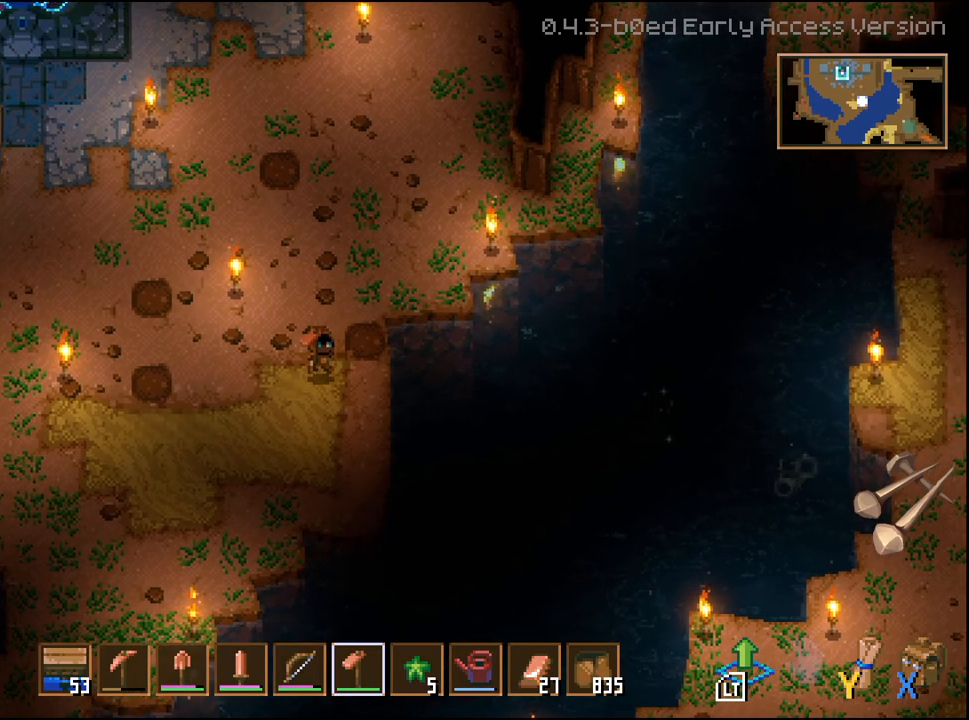
{"buttons": [], "left_stick": "center", "right_stick": "right", "events": [[133, "right_stick", "right"], [233, "left_stick", "center"], [267, "R1", "down"], [333, "R1", "up"]]}
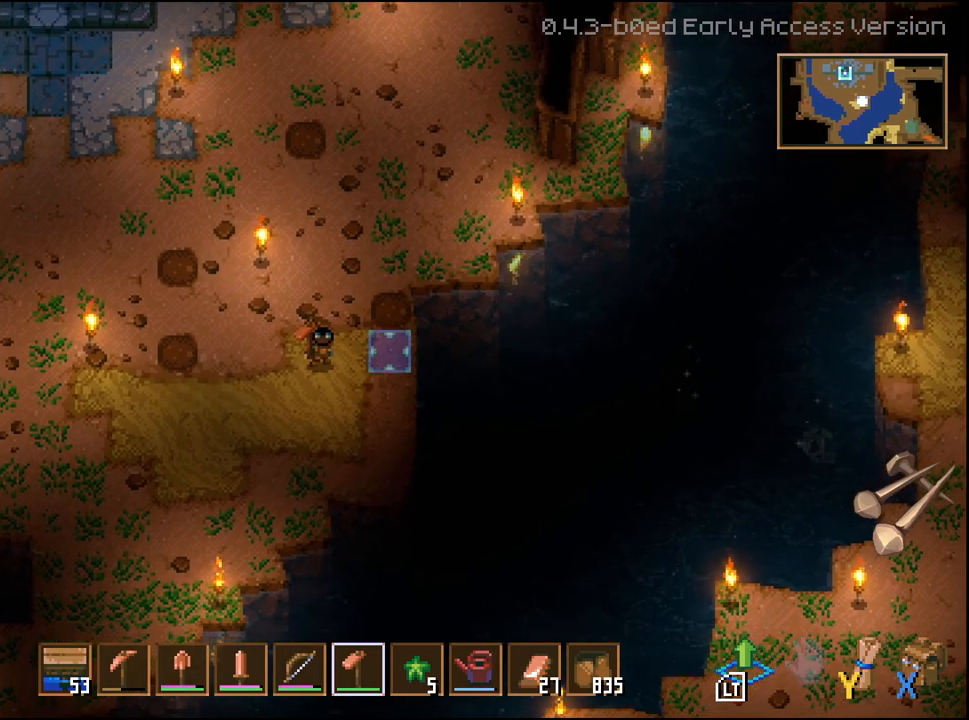
{"buttons": [], "left_stick": "down-right", "right_stick": "right", "events": [[100, "L2", "down"], [250, "L2", "up"], [333, "left_stick", "down"], [400, "left_stick", "down-right"]]}
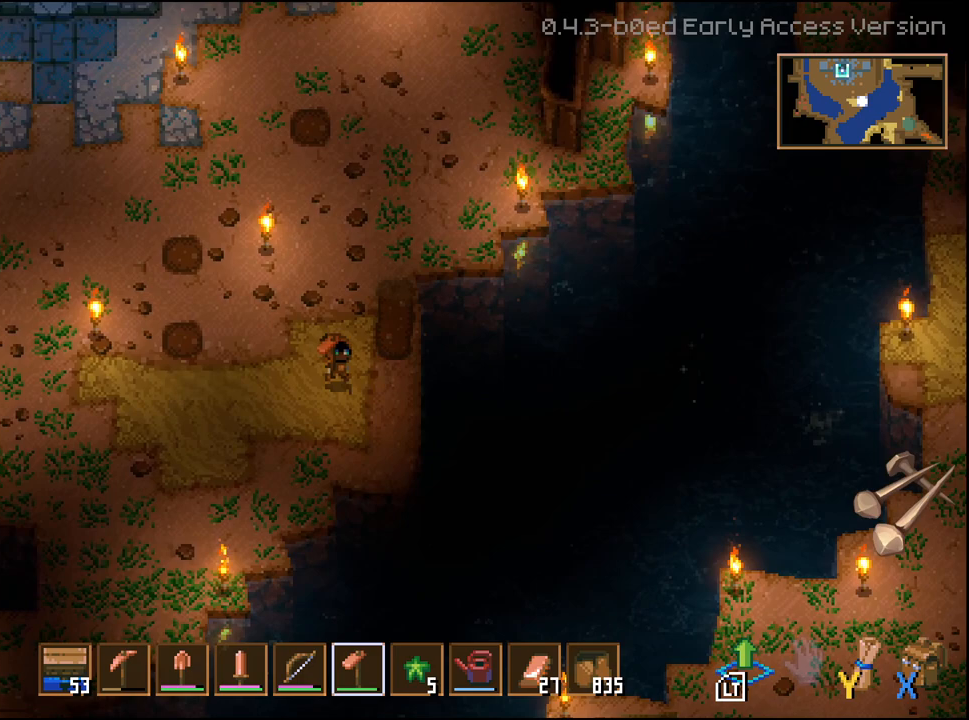
{"buttons": [], "left_stick": "center", "right_stick": "right", "events": [[50, "left_stick", "center"], [300, "L2", "down"], [467, "L2", "up"]]}
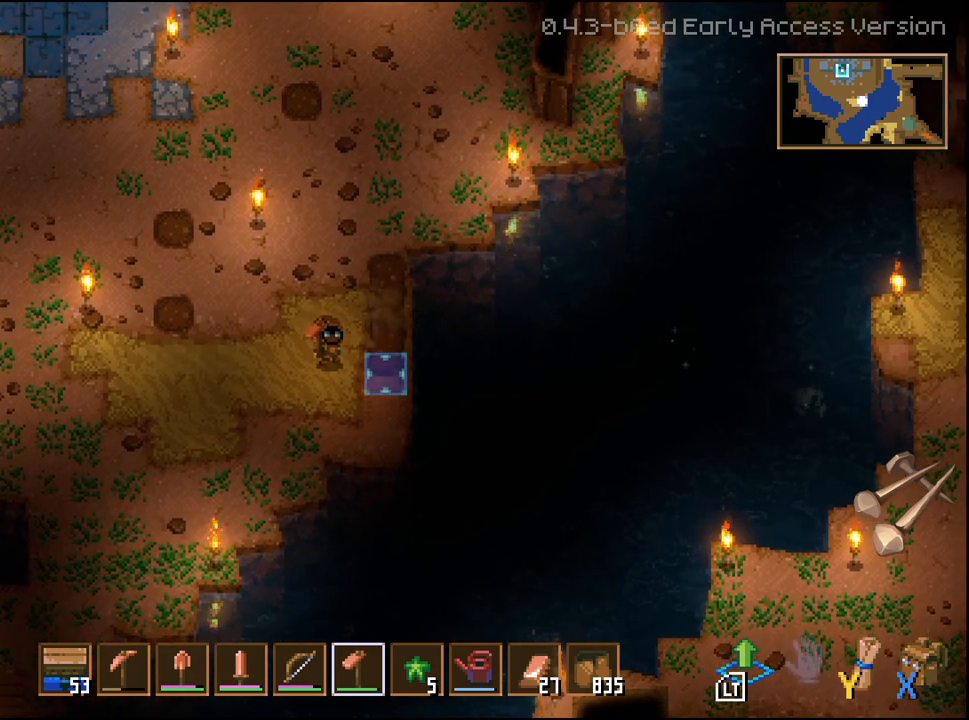
{"buttons": [], "left_stick": "center", "right_stick": "right", "events": [[33, "left_stick", "down"], [233, "left_stick", "center"]]}
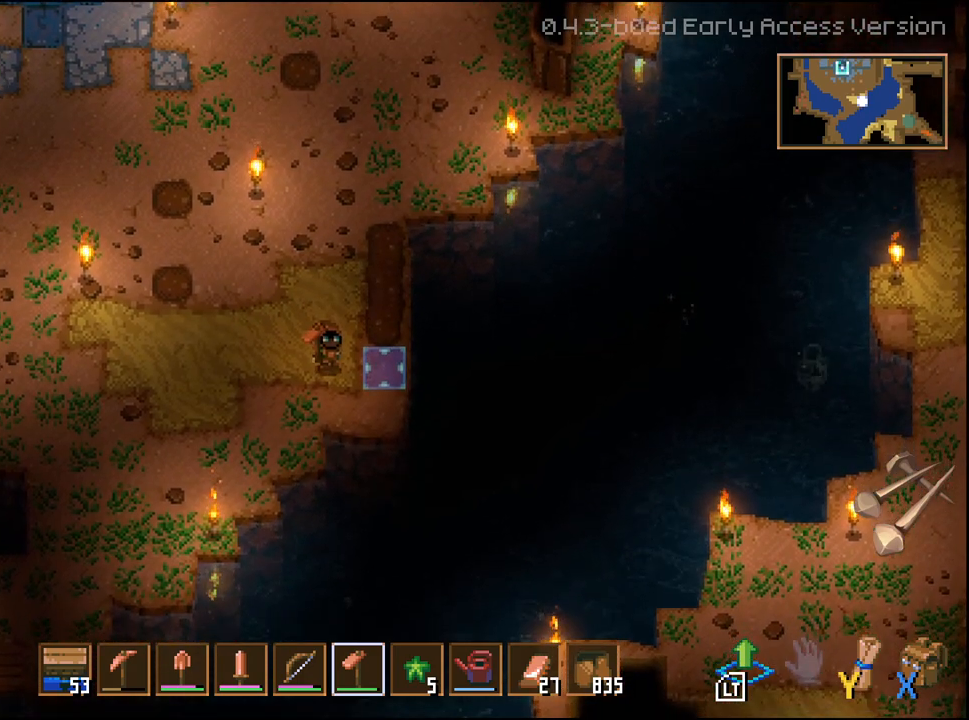
{"buttons": [], "left_stick": "center", "right_stick": "right", "events": [[67, "L2", "down"], [233, "L2", "up"]]}
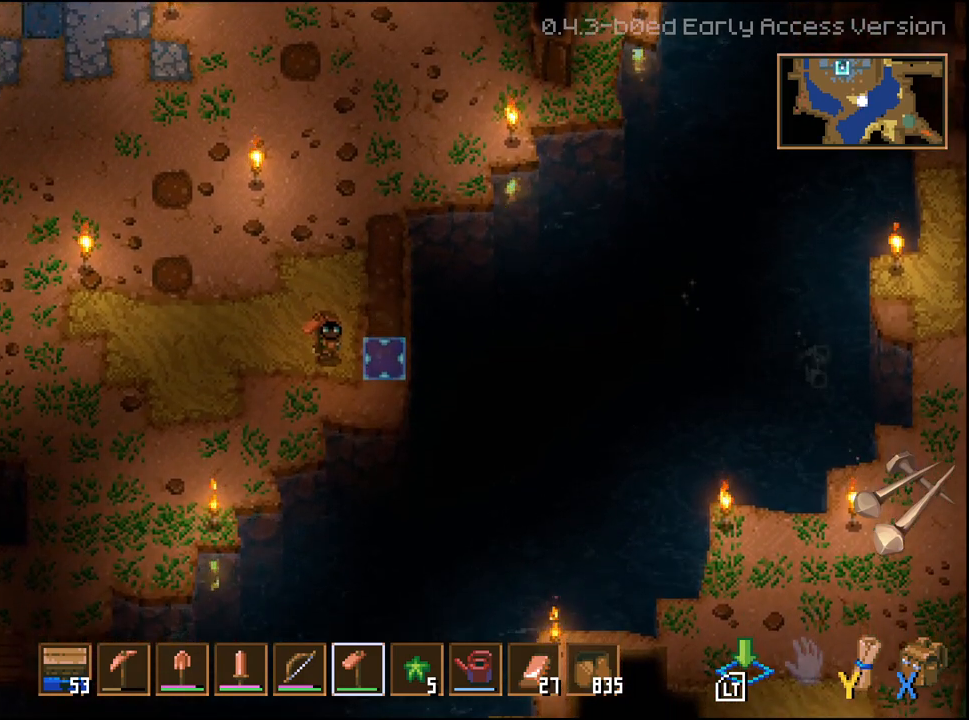
{"buttons": [], "left_stick": "down", "right_stick": "right", "events": [[367, "left_stick", "down"]]}